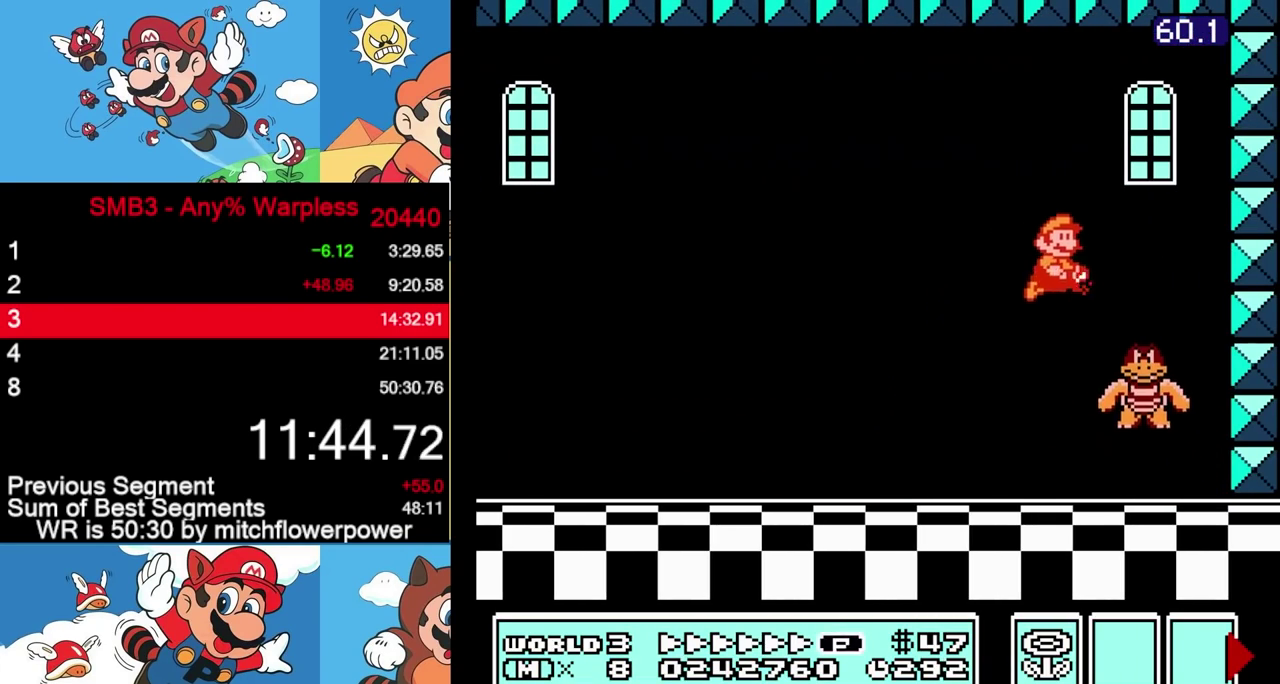
Gameplay with a controller (Nintendo layout); each line is a JSON object with the inputs held at the frame after it. "events" lists button and stick changes between this image and that frame as [ms after this image, input, new state], when the widget could be followed in between. Not read: L3 R3 left_stick.
{"buttons": [], "events": [[17, "B", "down"], [67, "B", "up"], [133, "B", "down"], [167, "DPAD_RIGHT", "up"], [233, "B", "up"], [233, "DPAD_LEFT", "down"], [300, "B", "down"], [350, "B", "up"], [350, "DPAD_LEFT", "up"], [433, "B", "down"], [500, "B", "up"]]}
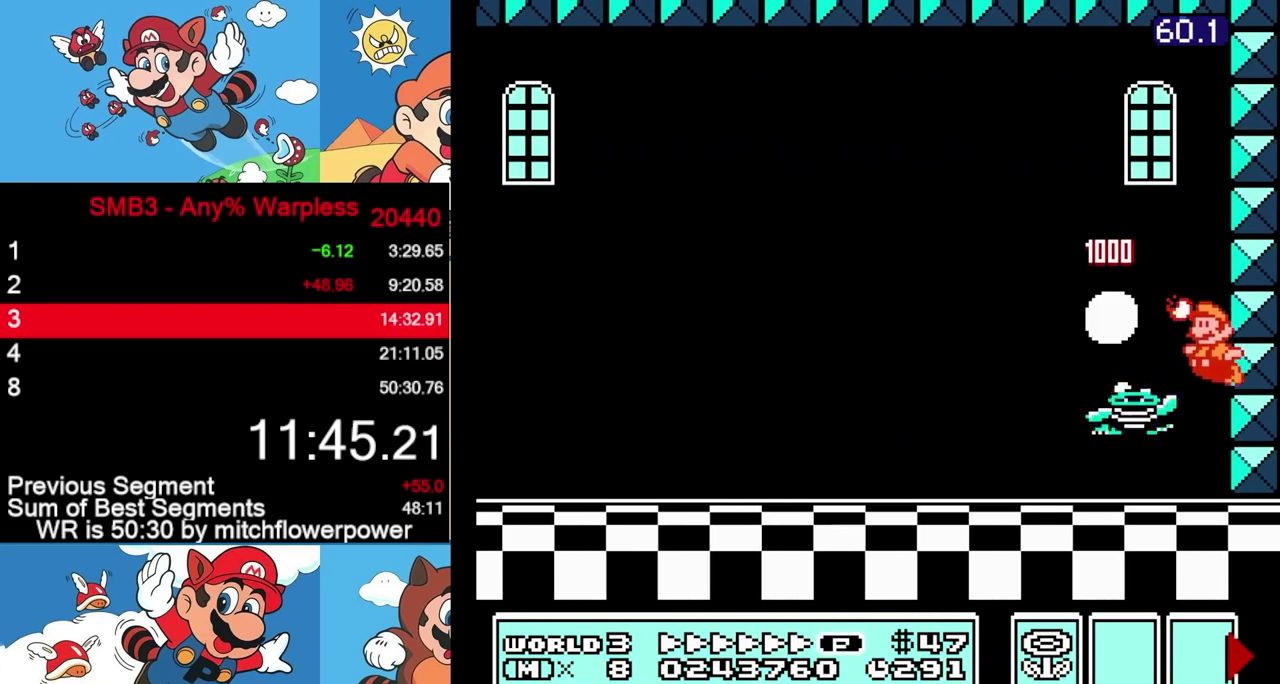
{"buttons": [], "events": [[33, "DPAD_LEFT", "down"], [50, "B", "down"], [100, "B", "up"], [100, "DPAD_UP", "down"], [117, "DPAD_UP", "up"], [167, "DPAD_LEFT", "up"]]}
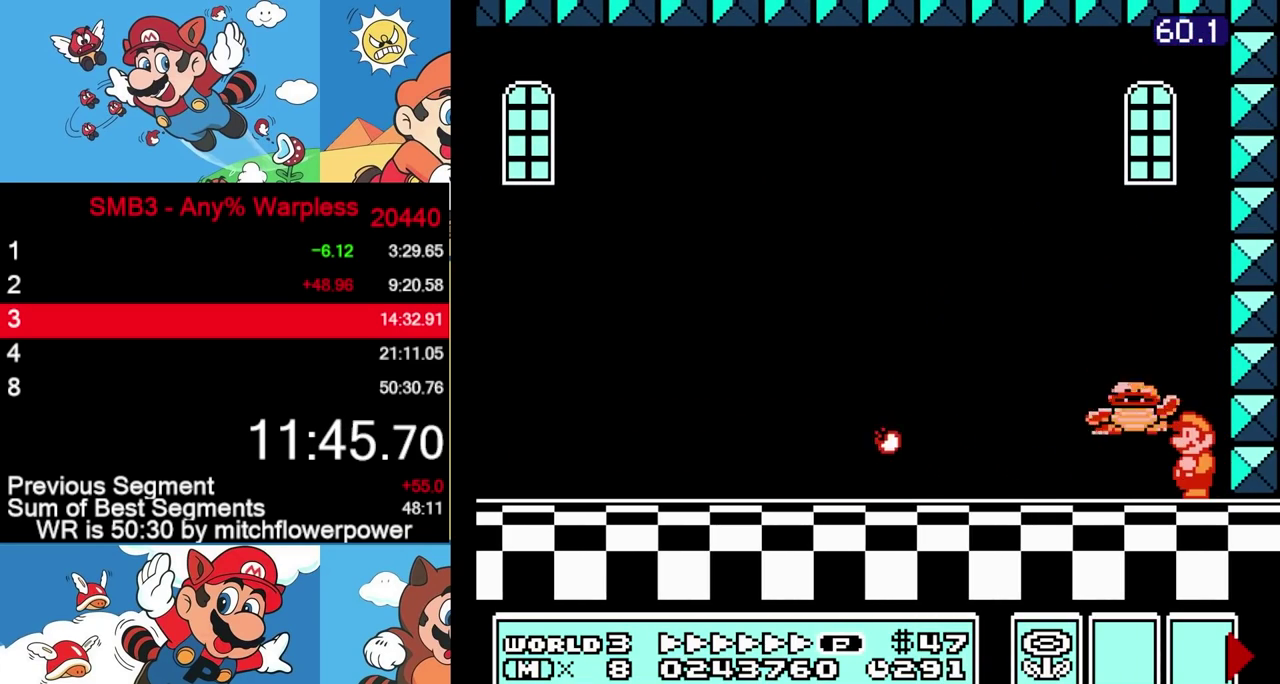
{"buttons": ["DPAD_RIGHT"], "events": [[33, "DPAD_LEFT", "down"], [117, "DPAD_UP", "down"], [300, "DPAD_UP", "up"], [317, "DPAD_UP", "down"], [350, "DPAD_UP", "up"], [400, "DPAD_LEFT", "up"], [467, "DPAD_RIGHT", "down"]]}
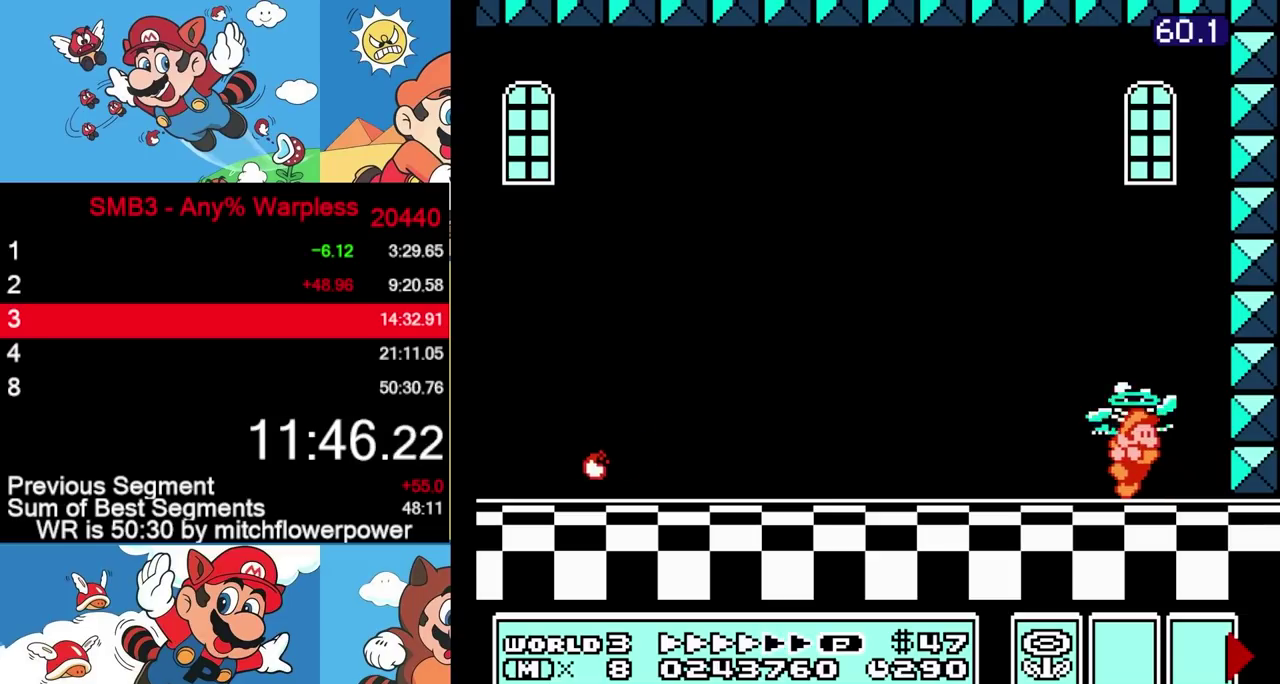
{"buttons": [], "events": [[133, "DPAD_RIGHT", "up"]]}